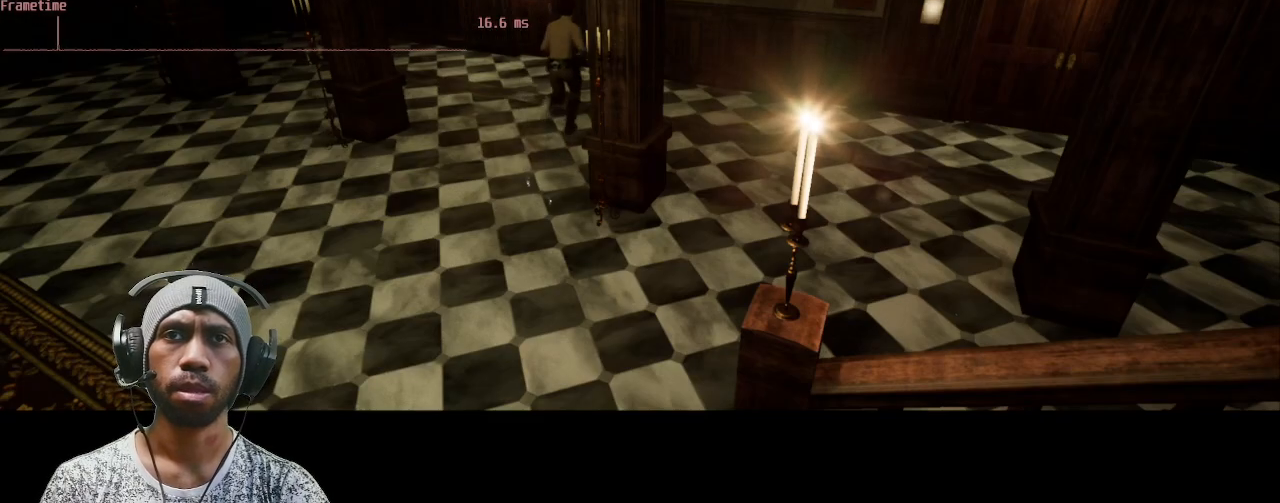
Gameplay with keyboard and mouse; each line is a JSON object with the keys and mouse buttons held at the frame after it. "events" lists presses ("down") and releases ("up") of "1", "2", "3", "4", "5", "a", "alt", "b", "c", "ctrl", "d", "e", "f", "g", "q", "r", "s", "shift", "space", "t", "tab", "v", "w", "x", "z", "mouse_left", "mouse_right", "mouse_mb4" and "mouse_mb5" between this image and that frame as [ms after this image, input, new state], when the widget could be followed in between. "mouse_left", "mouse_right", "mouse_mb4", "mouse_mb5" = the "left", "right", "mb4", "mb5" buttons of the "mouse" list. No other keys are recorded. Mouse movement is not recorded. Not read: mouse_wheel.
{"keys": ["a", "shift", "w"], "mouse": [], "events": [[300, "a", "down"]]}
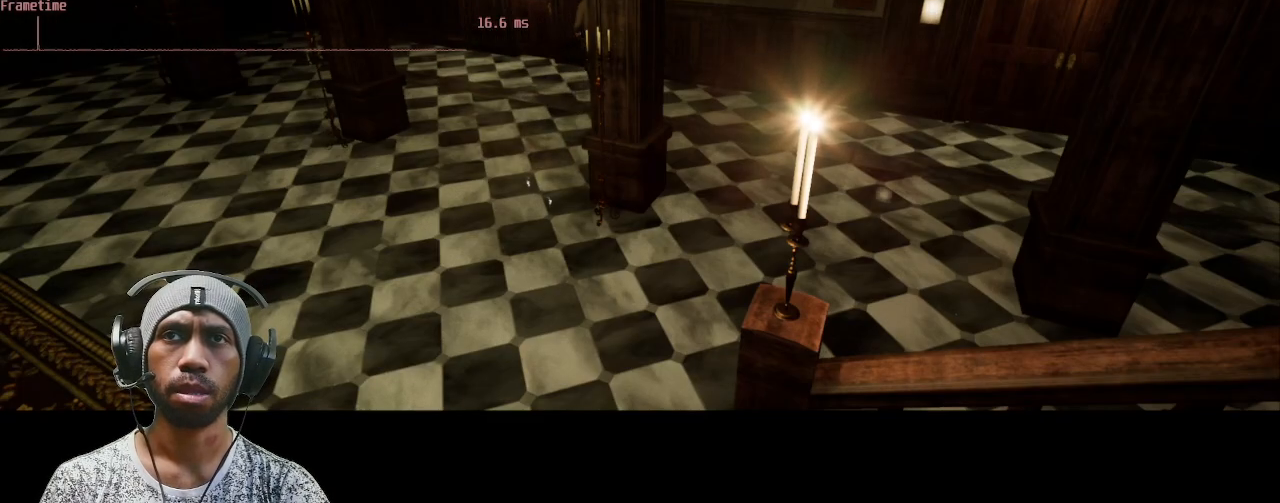
{"keys": ["shift", "w"], "mouse": [], "events": [[100, "a", "up"]]}
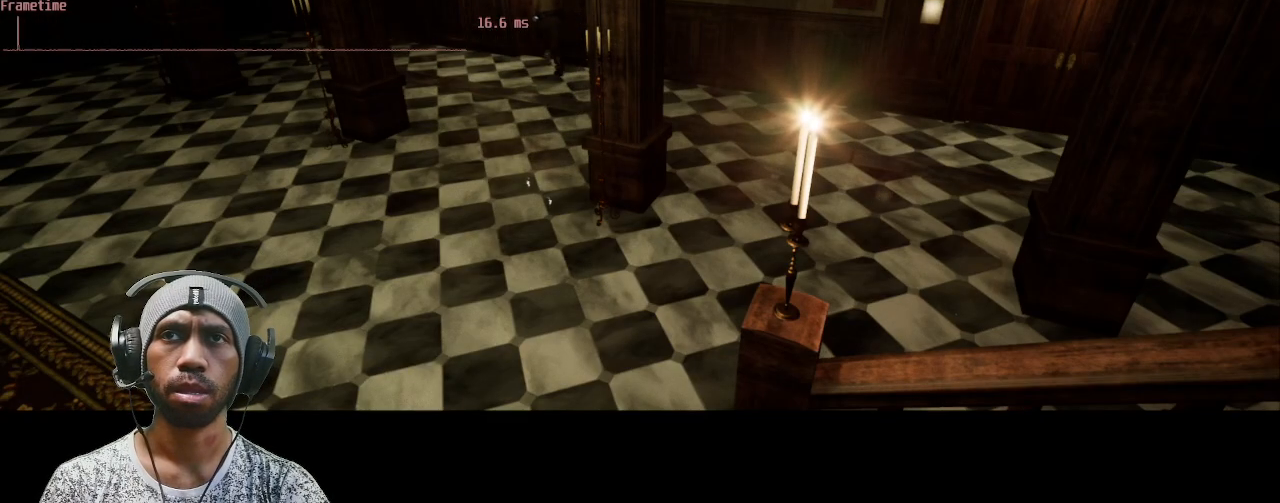
{"keys": [], "mouse": [], "events": [[233, "f", "down"], [367, "f", "up"], [433, "shift", "up"], [433, "w", "up"]]}
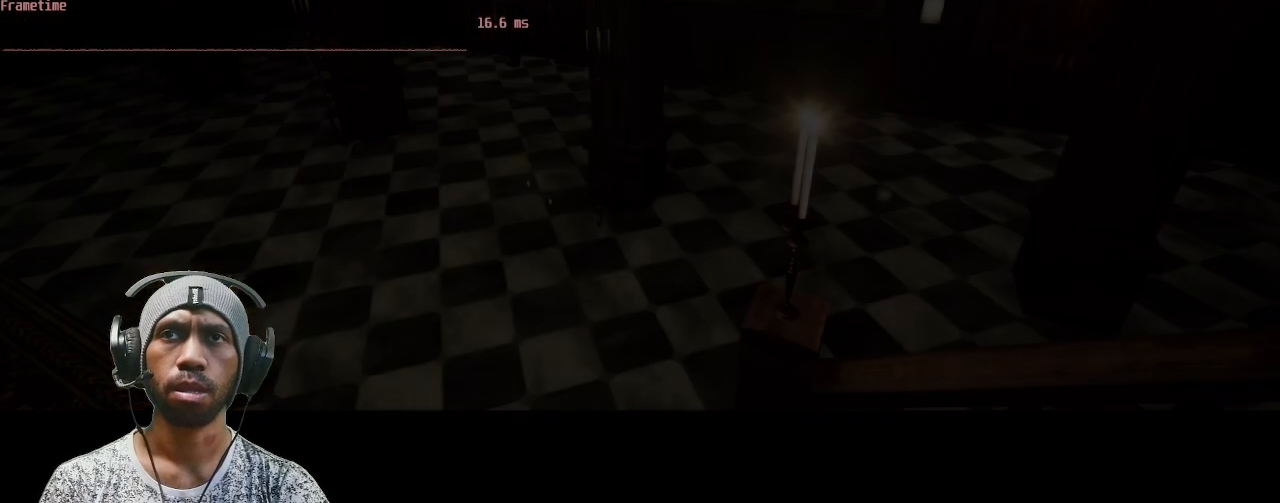
{"keys": [], "mouse": [], "events": []}
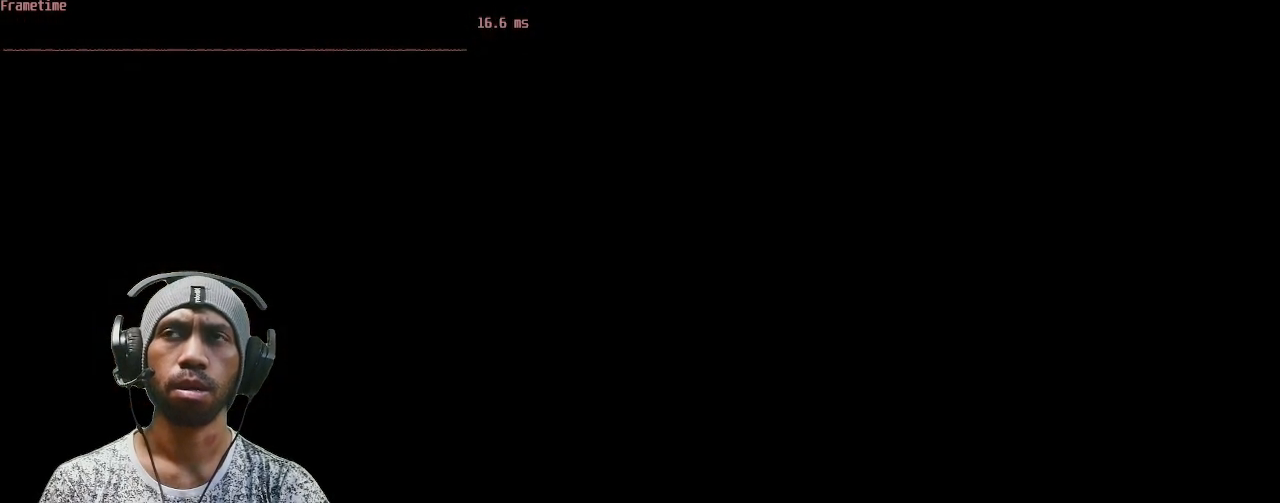
{"keys": [], "mouse": [], "events": []}
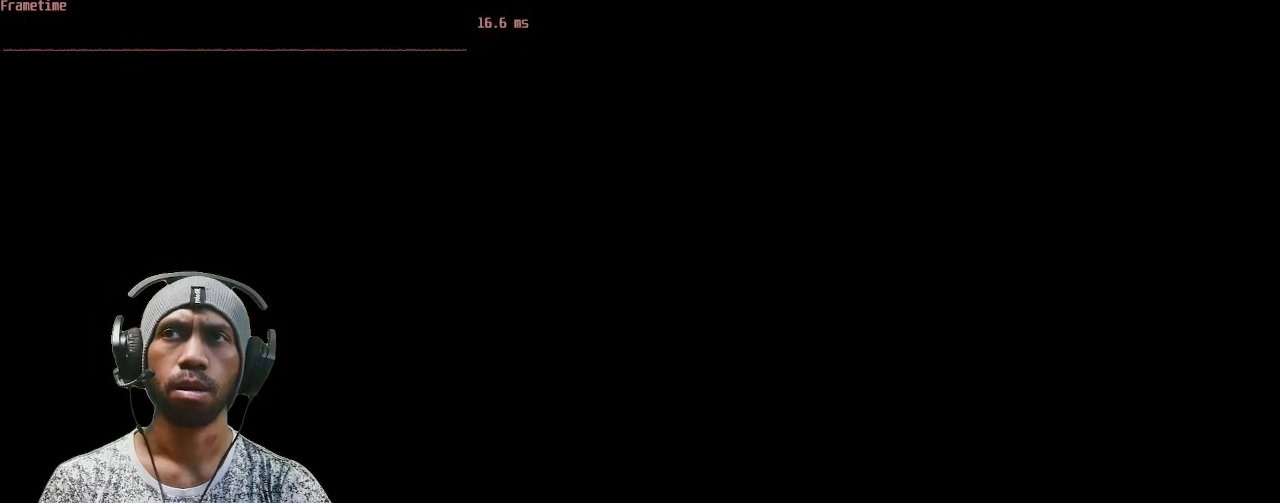
{"keys": [], "mouse": [], "events": []}
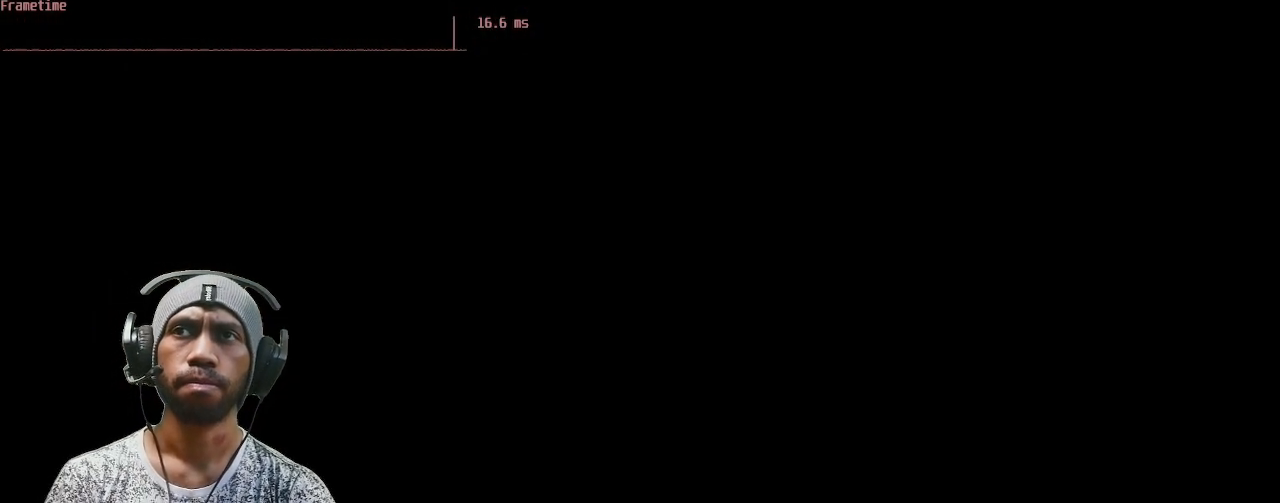
{"keys": [], "mouse": [], "events": []}
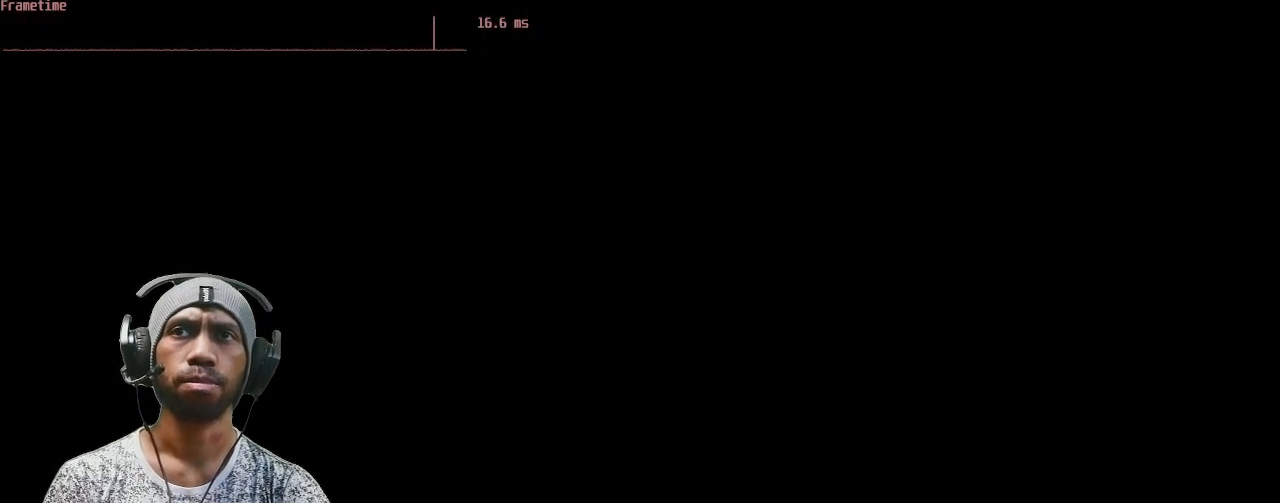
{"keys": [], "mouse": [], "events": []}
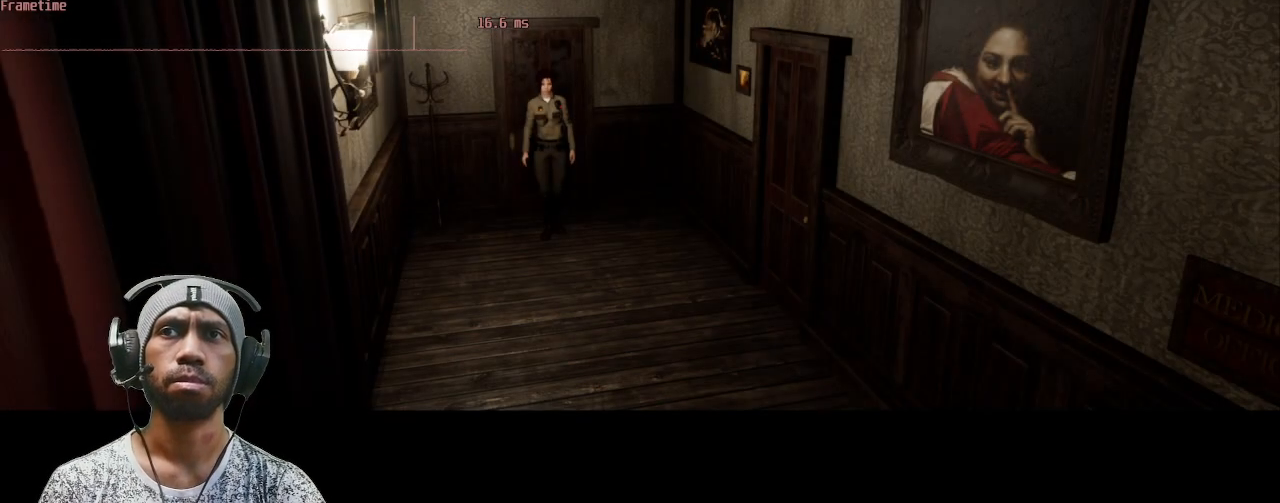
{"keys": ["w"], "mouse": [], "events": [[367, "w", "down"]]}
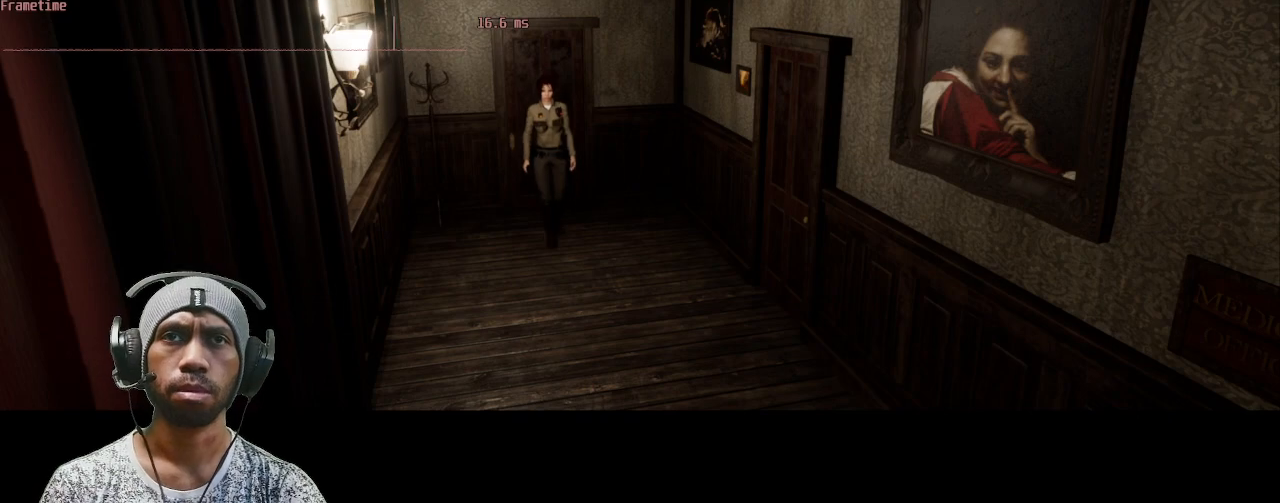
{"keys": ["shift", "w"], "mouse": [], "events": [[150, "shift", "down"]]}
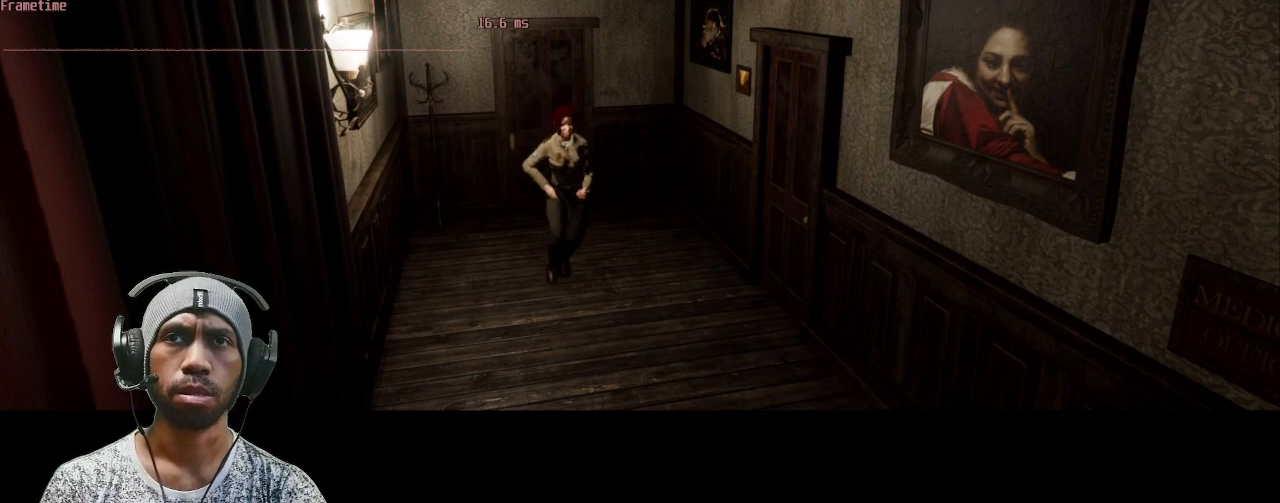
{"keys": ["shift", "w"], "mouse": [], "events": []}
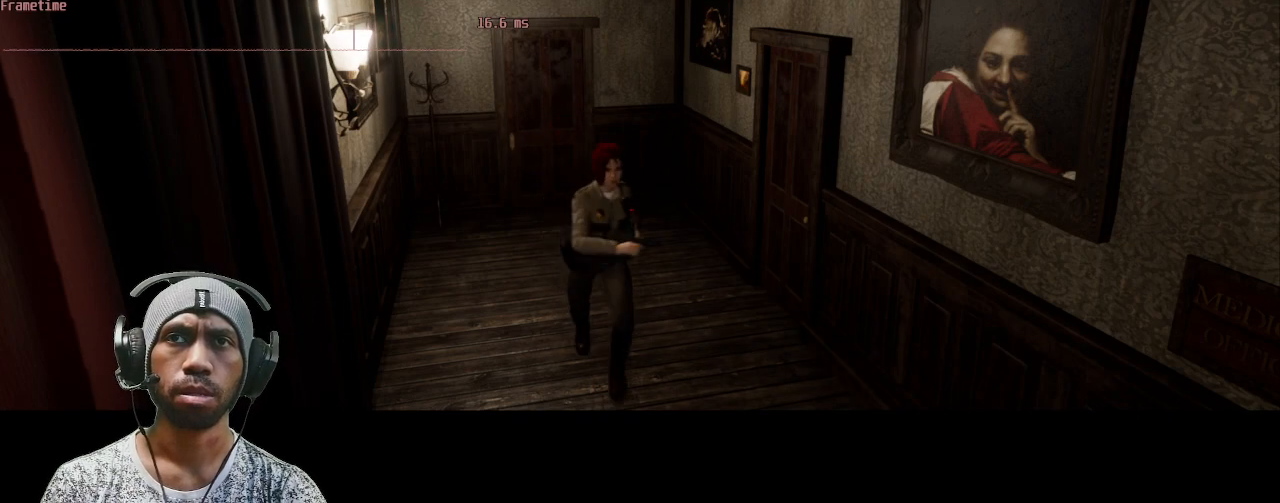
{"keys": ["shift", "w"], "mouse": [], "events": []}
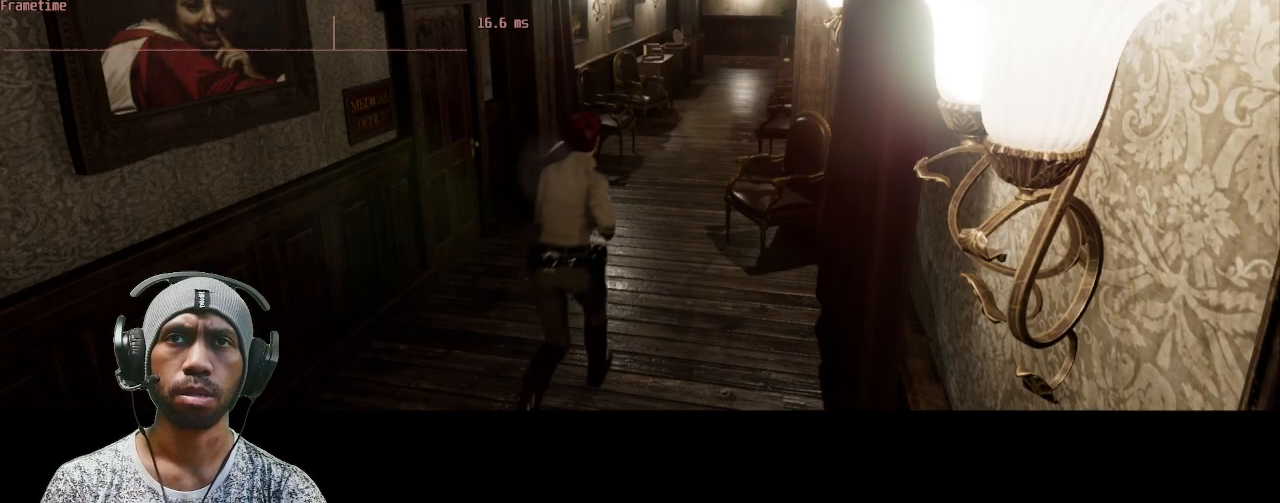
{"keys": ["shift", "w"], "mouse": [], "events": []}
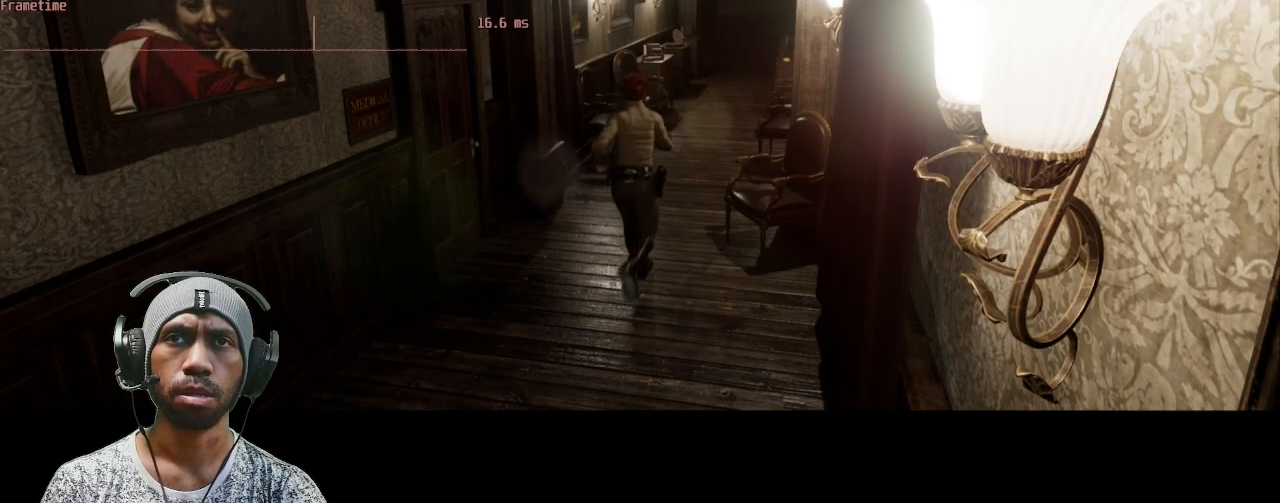
{"keys": ["d", "shift", "w"], "mouse": [], "events": [[450, "d", "down"]]}
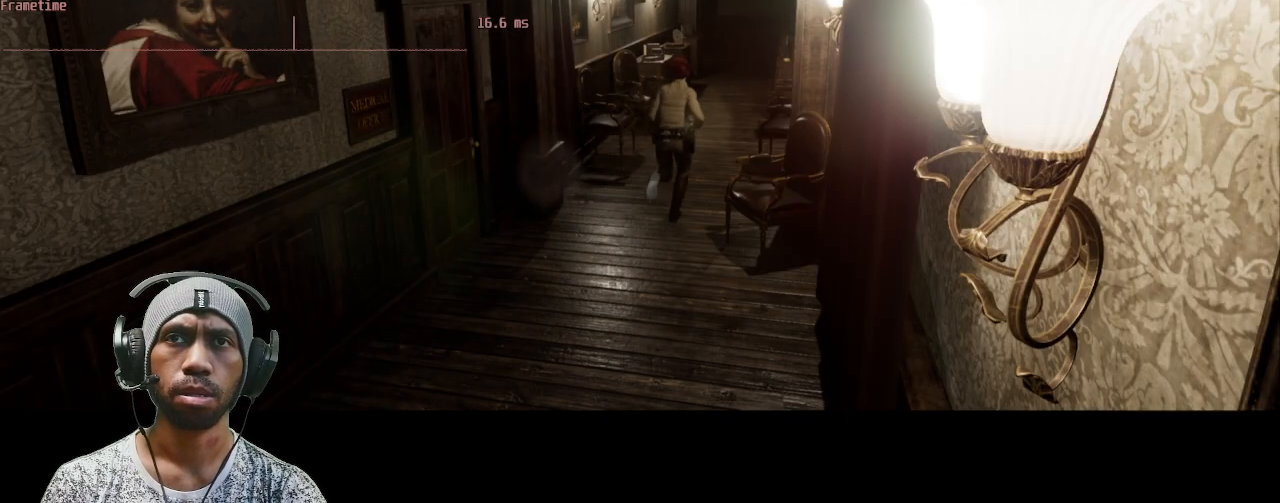
{"keys": ["shift", "w"], "mouse": [], "events": [[133, "d", "up"]]}
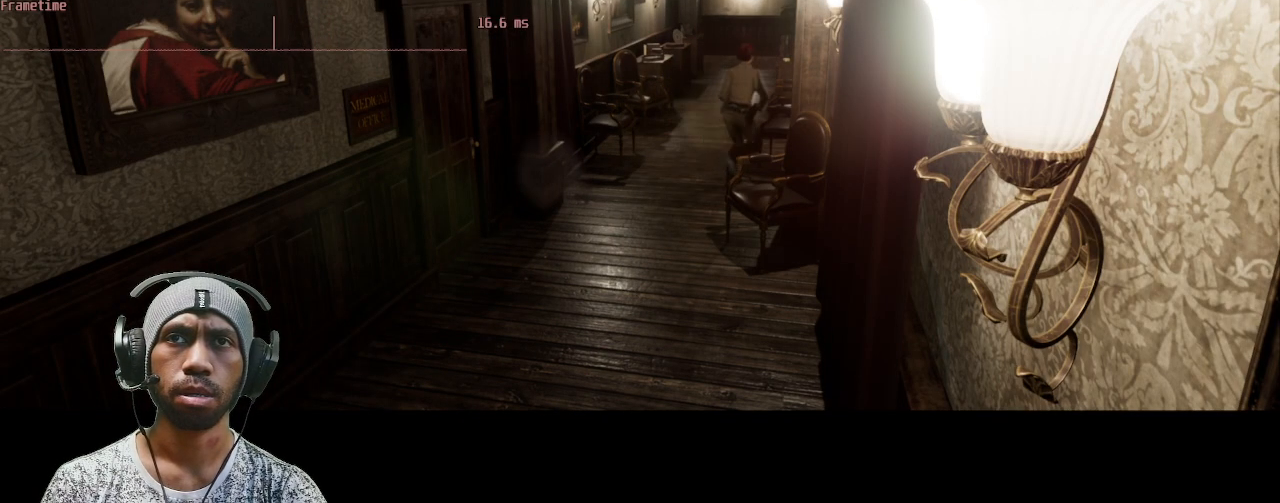
{"keys": ["a", "shift", "w"], "mouse": [], "events": [[333, "a", "down"]]}
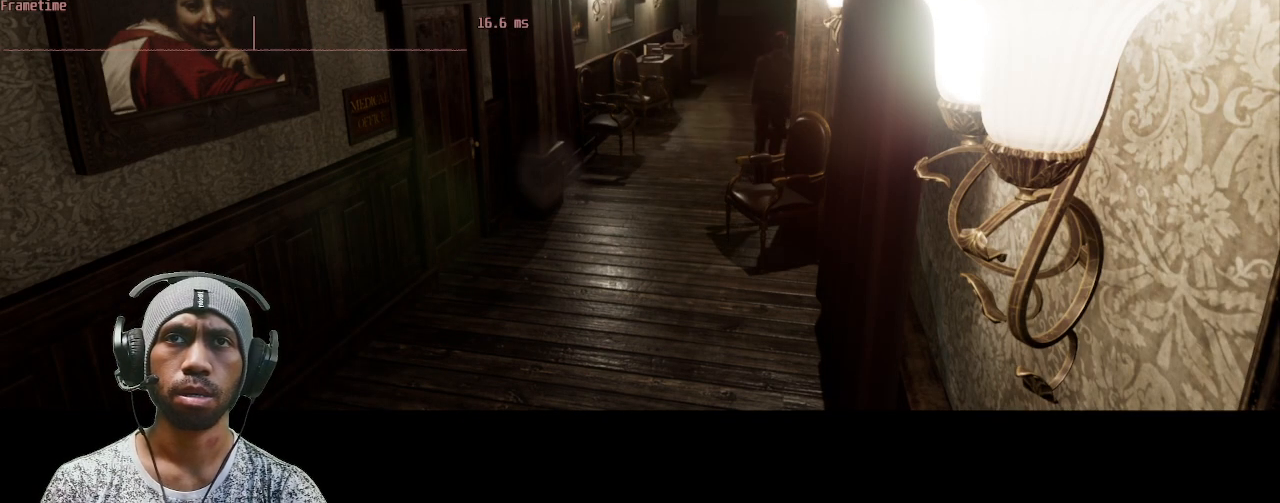
{"keys": ["shift", "w"], "mouse": [], "events": [[467, "a", "up"]]}
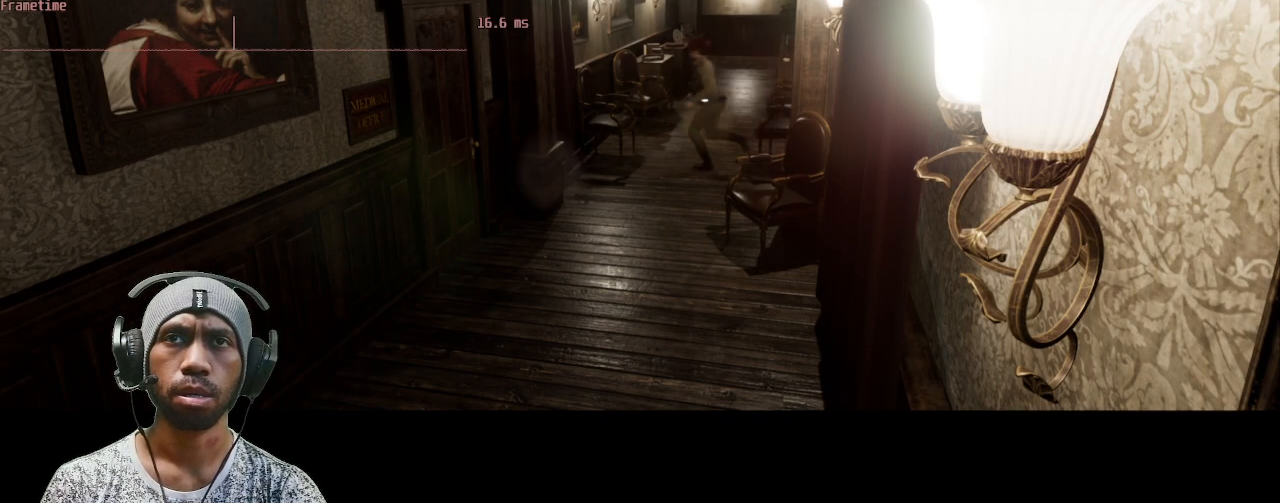
{"keys": ["shift", "w"], "mouse": [], "events": []}
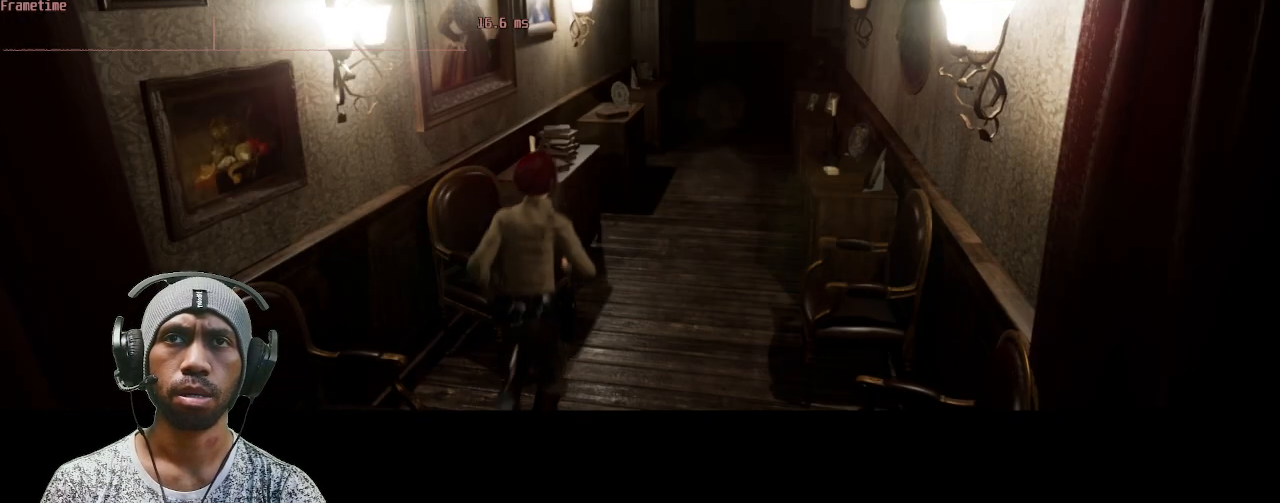
{"keys": ["d"], "mouse": [], "events": [[17, "d", "down"], [300, "shift", "up"], [317, "w", "up"]]}